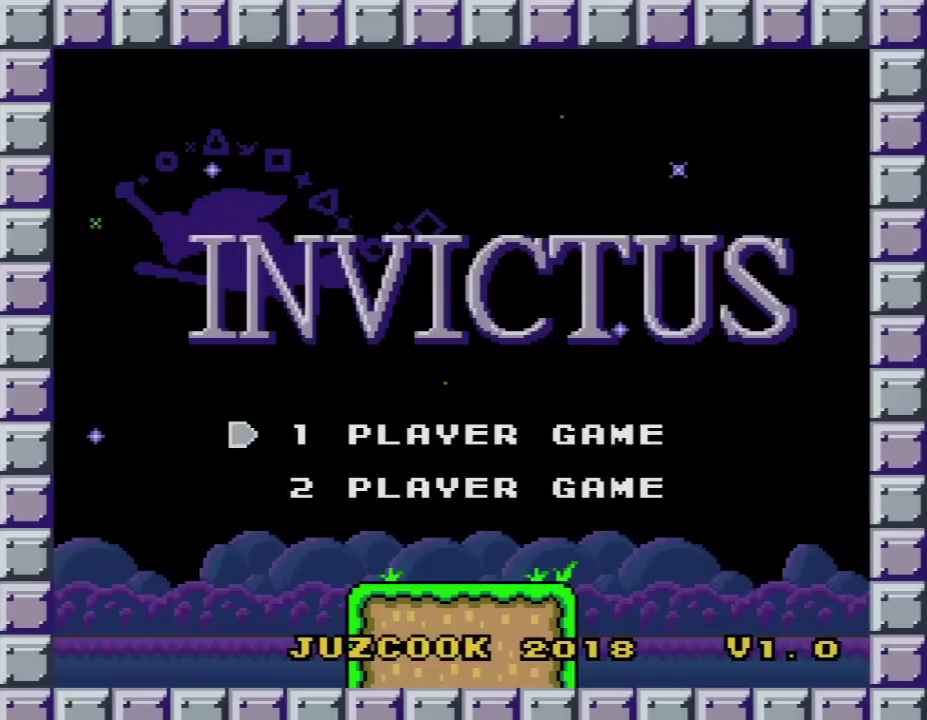
Gameplay with a controller (Nintendo layout); each line is a JSON object with the inputs held at the frame after it. "events" lists button and stick changes between this image and that frame as [ms after this image, input, new state], when the widget could be followed in between. Not read: L3 R3.
{"buttons": ["A"], "events": [[450, "A", "down"]]}
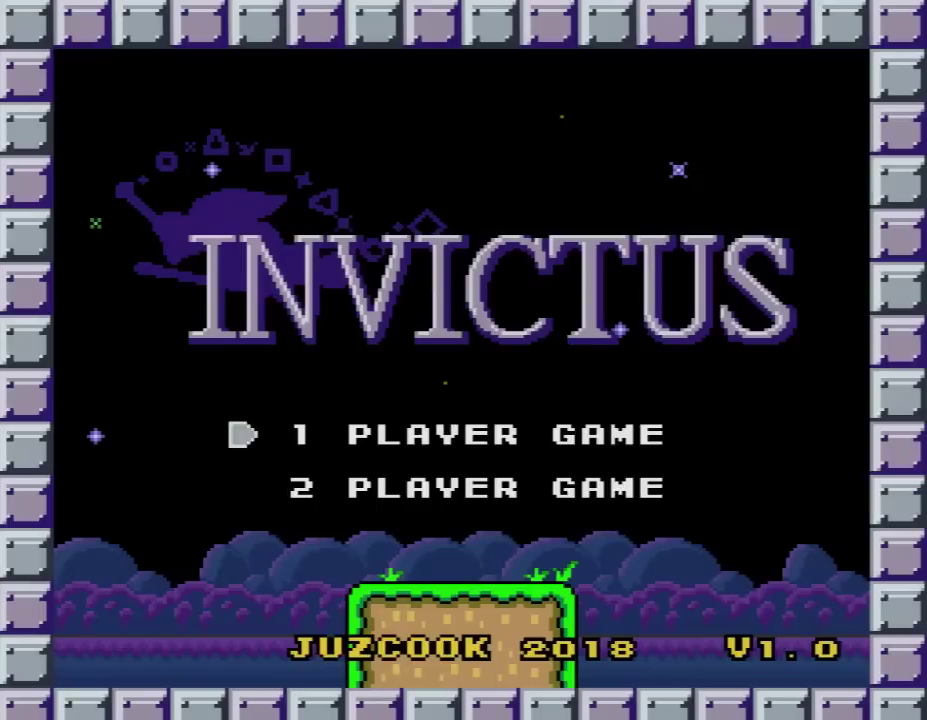
{"buttons": [], "events": [[50, "A", "up"]]}
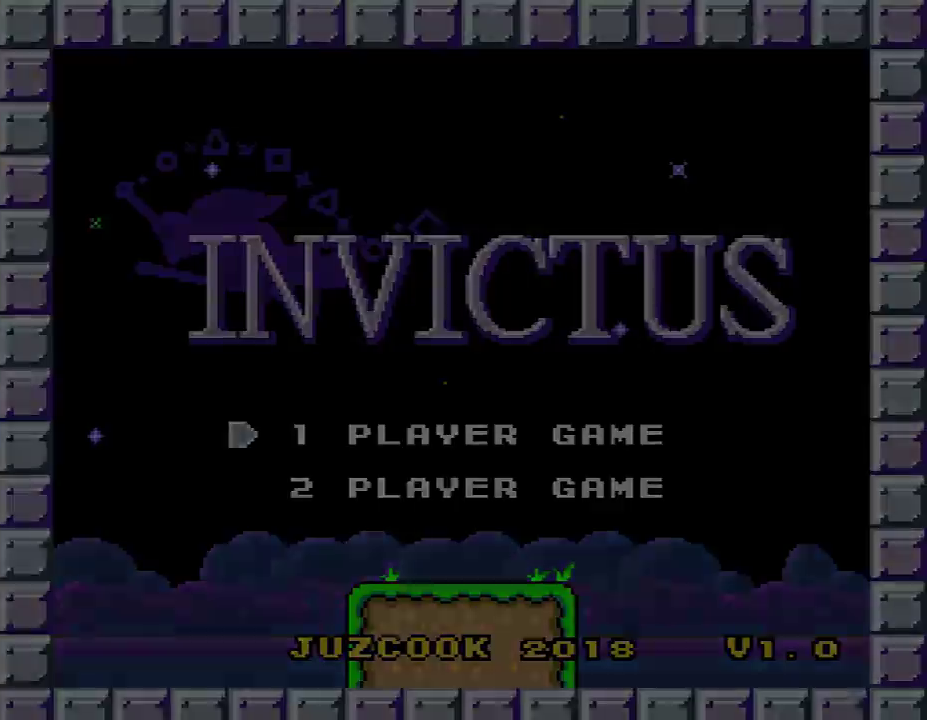
{"buttons": [], "events": []}
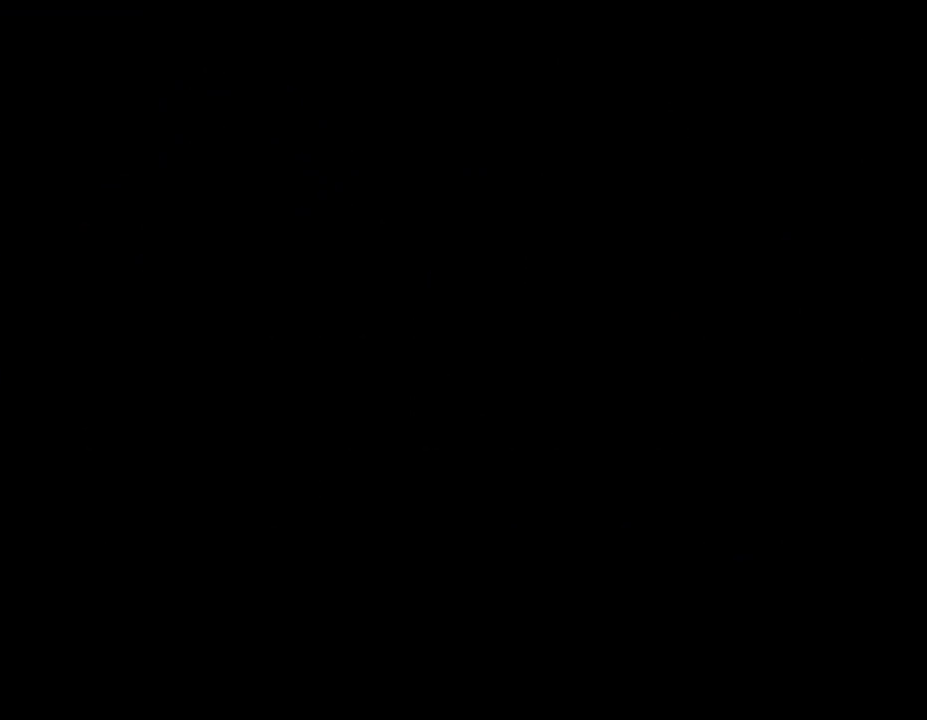
{"buttons": [], "events": []}
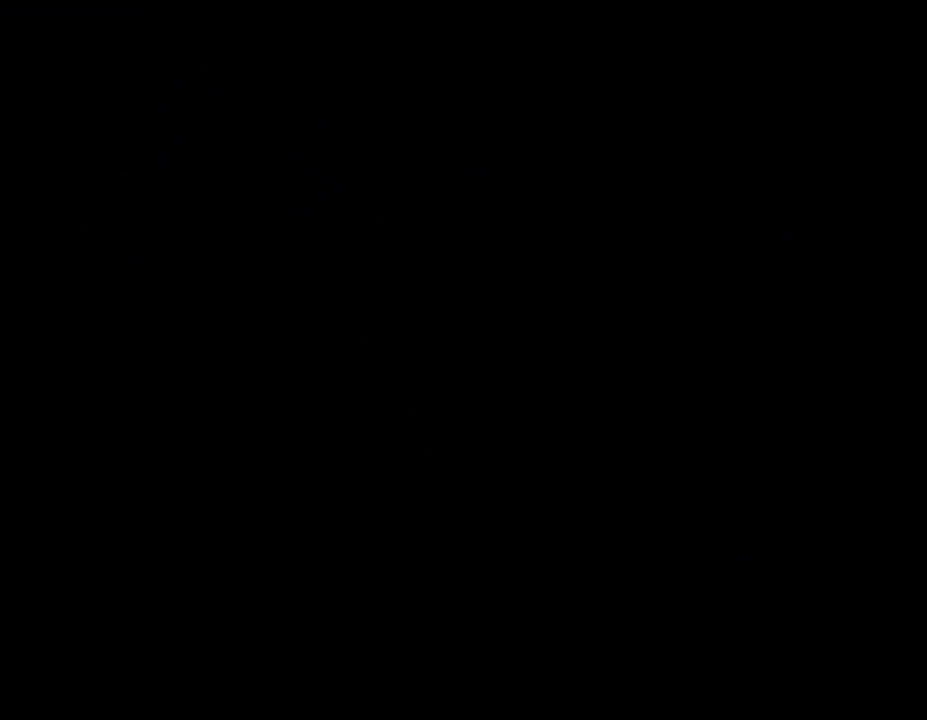
{"buttons": [], "events": []}
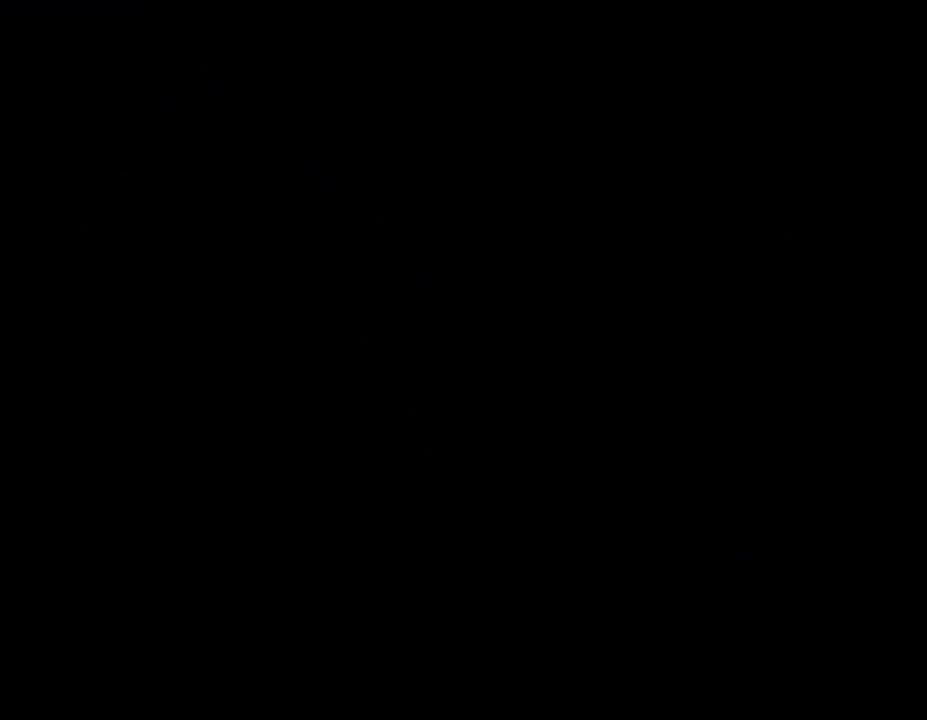
{"buttons": ["Y", "DPAD_RIGHT"], "events": [[367, "DPAD_RIGHT", "down"], [367, "Y", "down"]]}
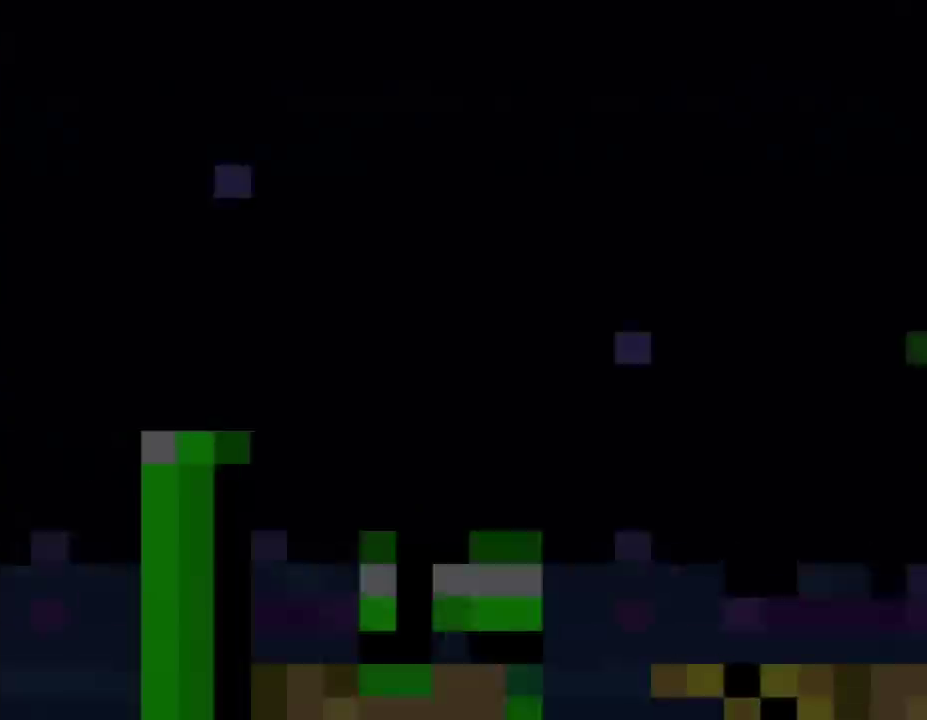
{"buttons": ["Y", "DPAD_RIGHT"], "events": []}
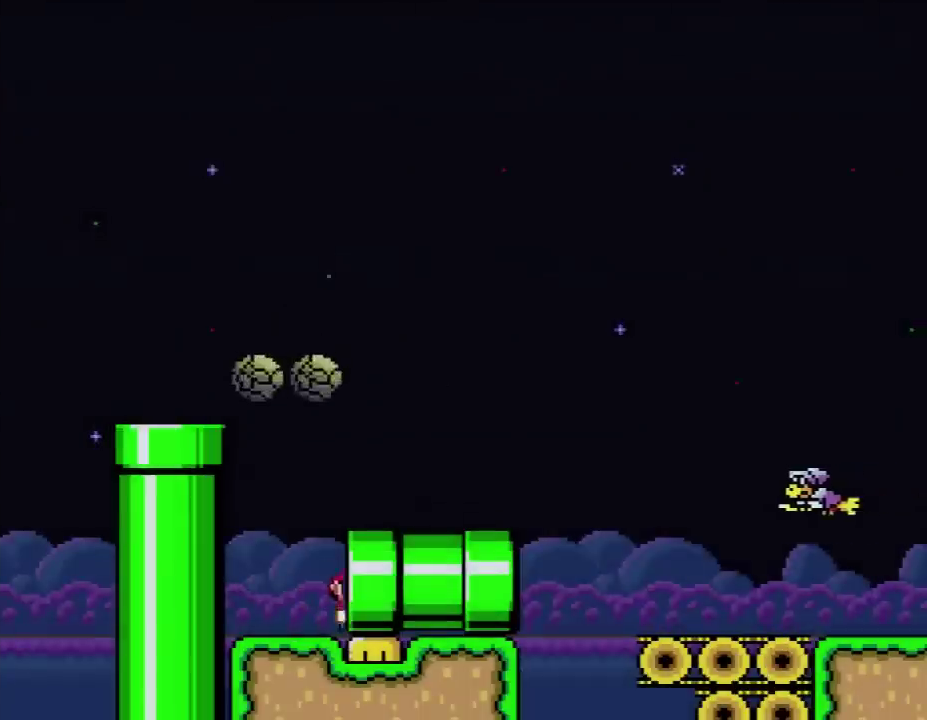
{"buttons": ["Y"], "events": [[267, "DPAD_RIGHT", "up"], [300, "DPAD_LEFT", "down"], [433, "DPAD_LEFT", "up"]]}
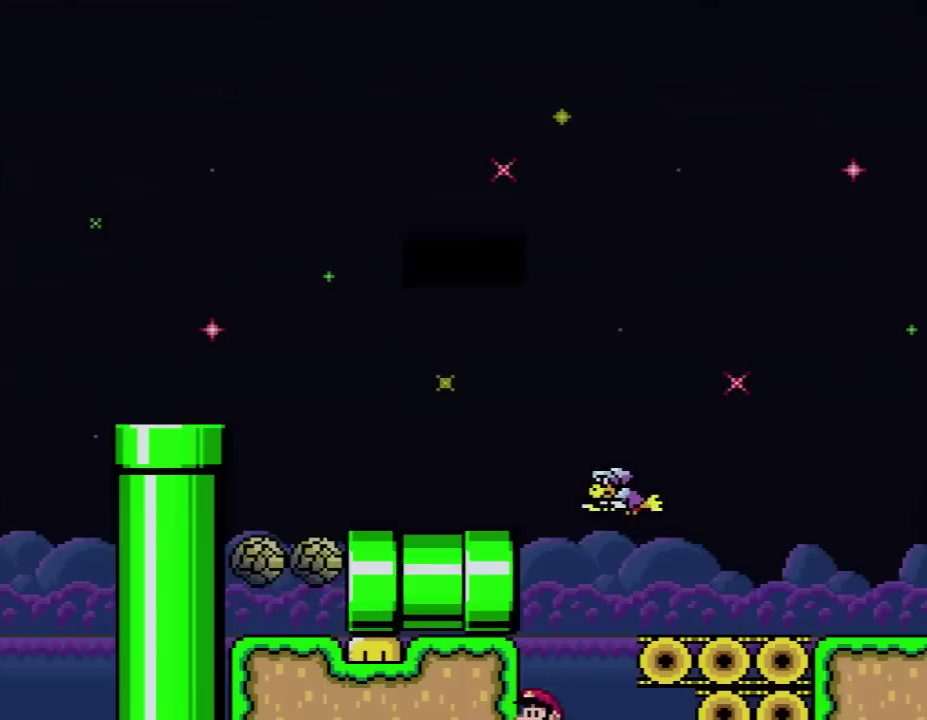
{"buttons": [], "events": [[333, "Y", "up"]]}
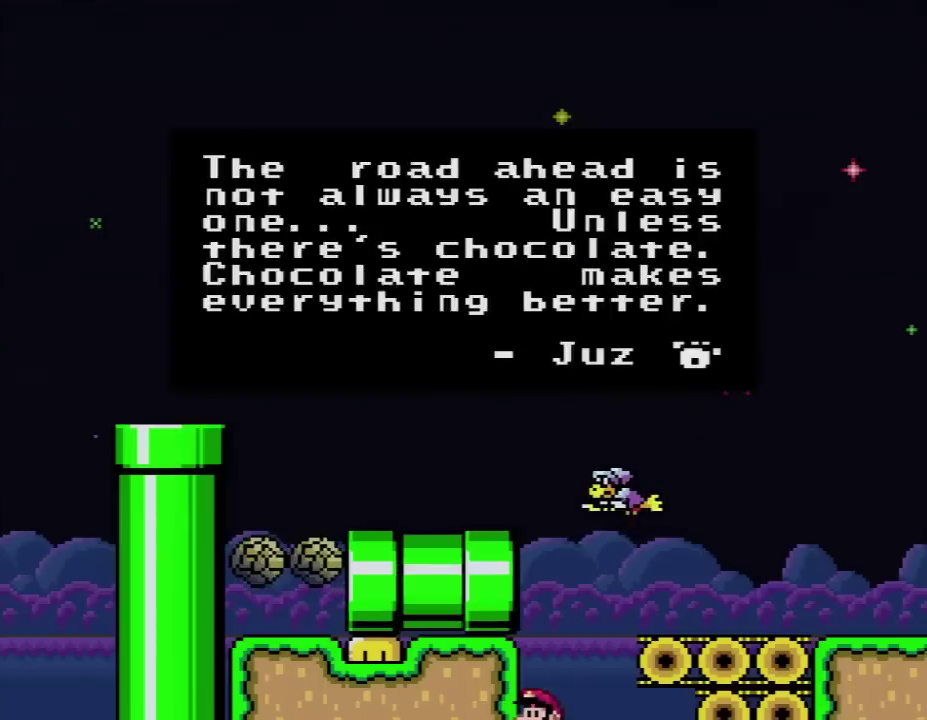
{"buttons": [], "events": []}
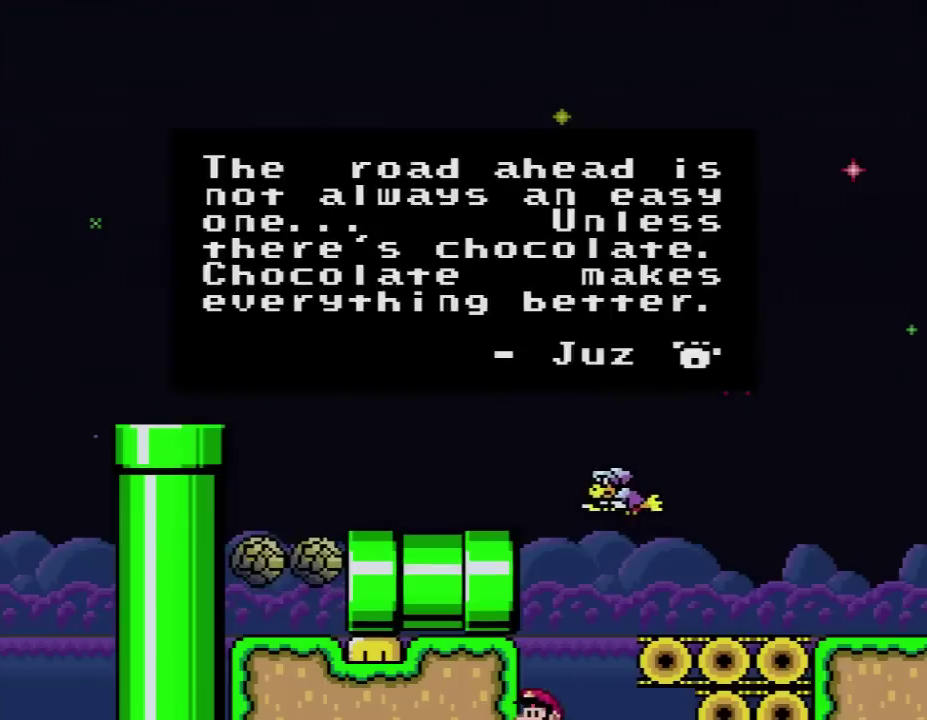
{"buttons": [], "events": []}
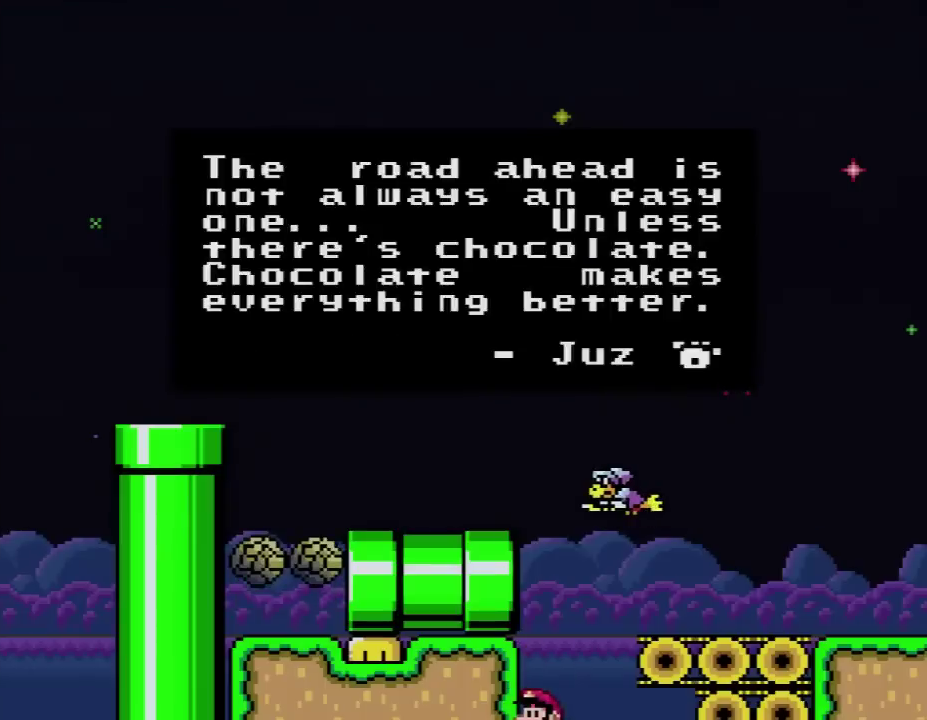
{"buttons": [], "events": [[117, "A", "down"], [233, "A", "up"]]}
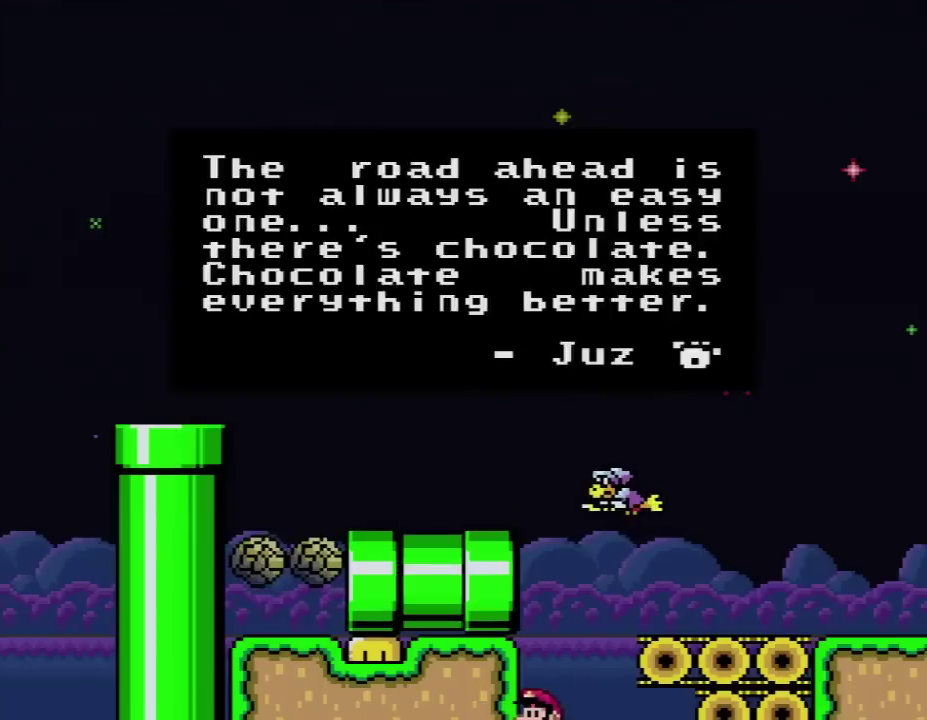
{"buttons": ["A"], "events": [[450, "A", "down"]]}
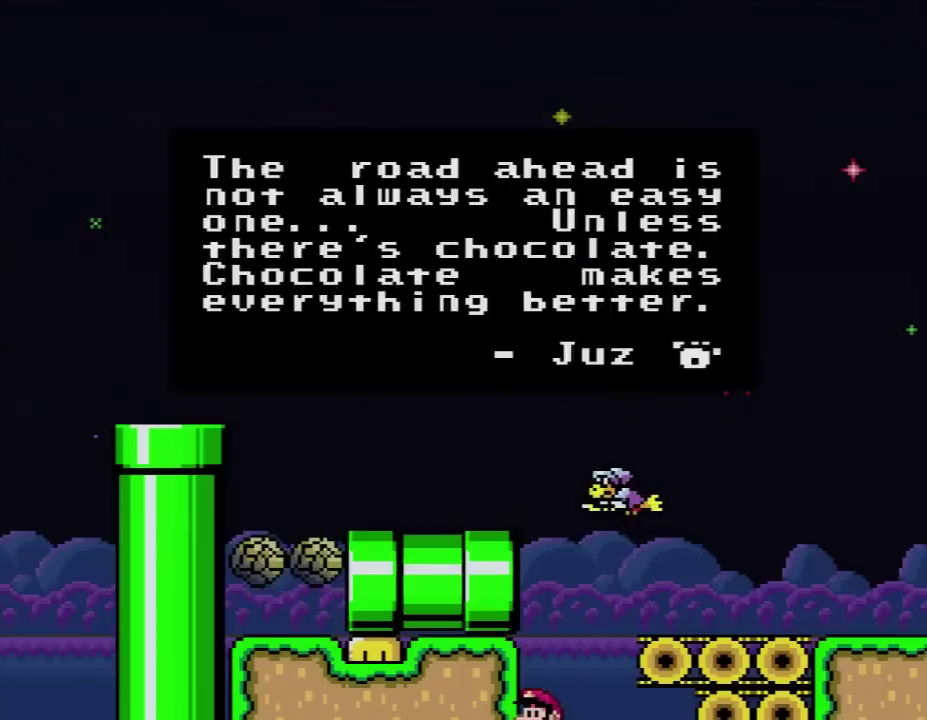
{"buttons": ["A"], "events": [[17, "A", "up"], [133, "A", "down"], [200, "A", "up"], [483, "A", "down"]]}
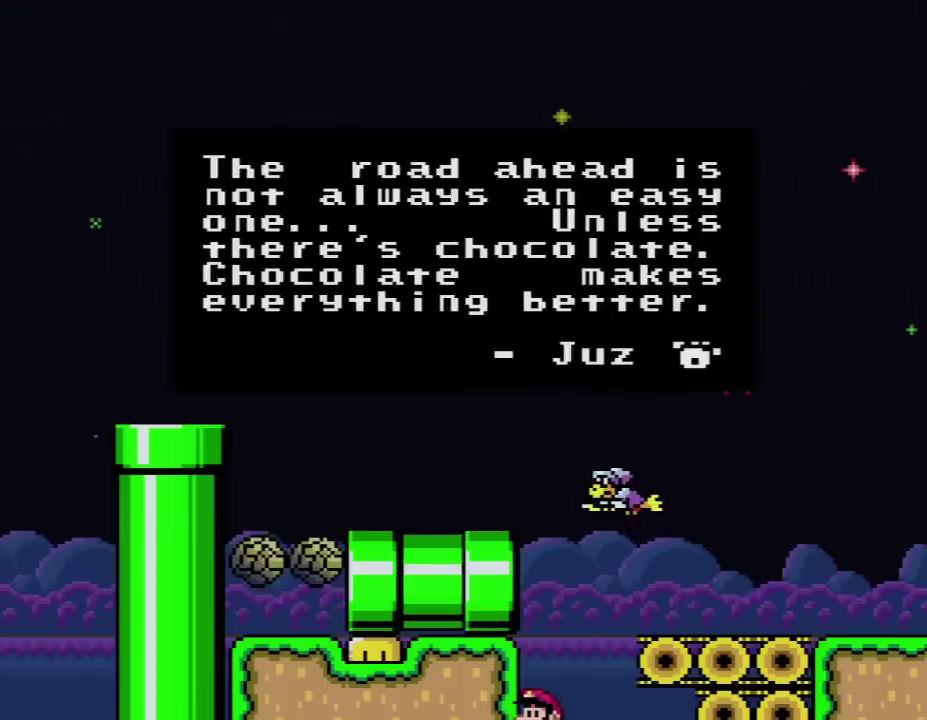
{"buttons": ["A"], "events": [[50, "A", "up"], [133, "A", "down"], [200, "A", "up"], [300, "A", "down"], [367, "A", "up"], [450, "A", "down"]]}
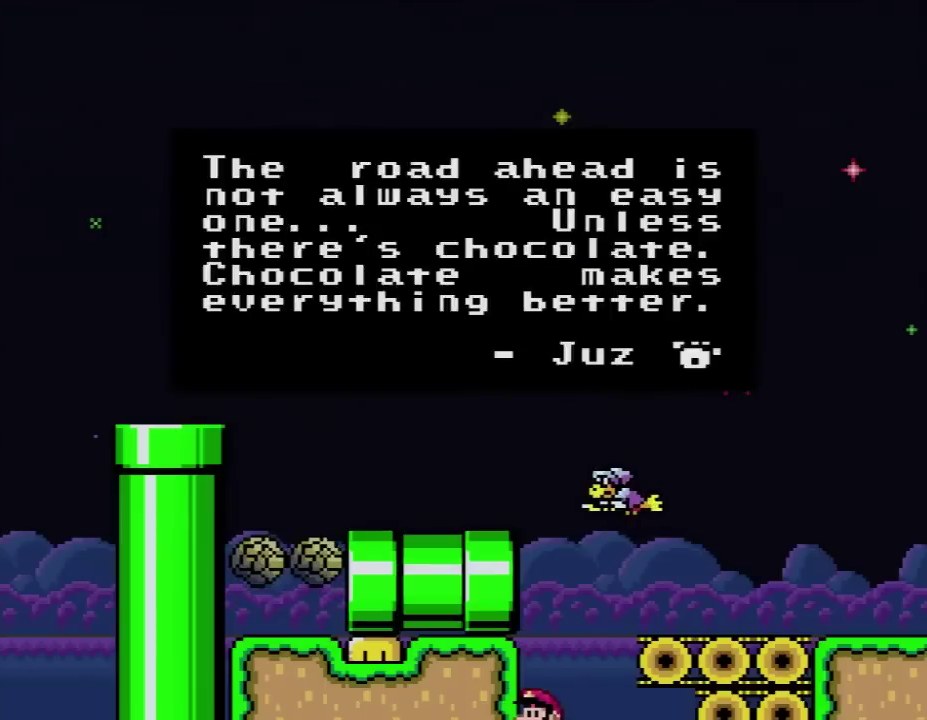
{"buttons": ["A"], "events": [[50, "A", "up"], [133, "A", "down"], [200, "A", "up"], [300, "A", "down"], [400, "A", "up"], [483, "A", "down"]]}
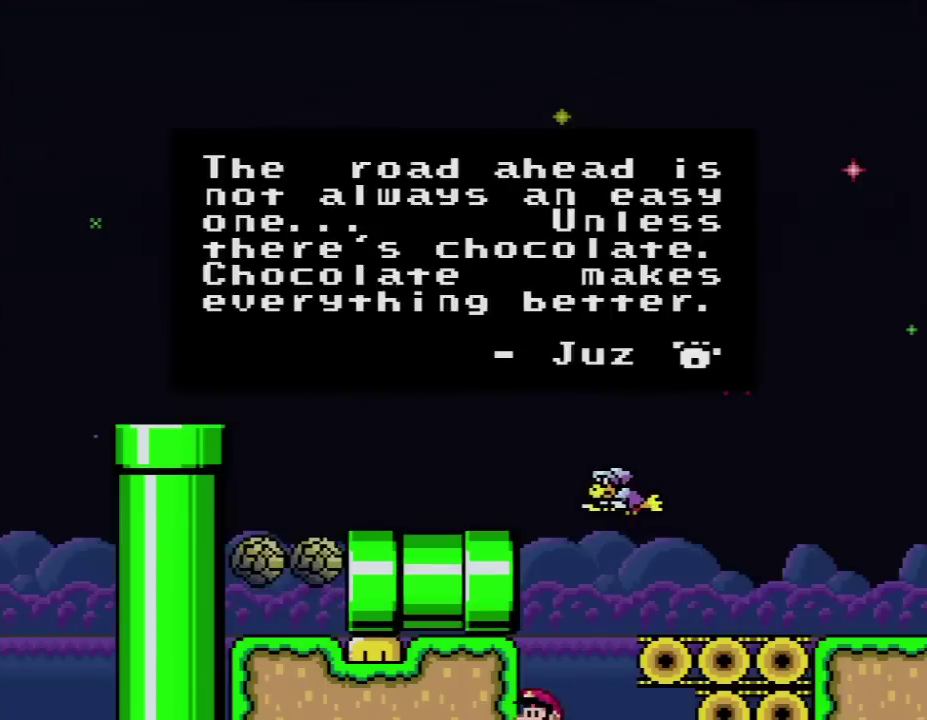
{"buttons": ["A"], "events": [[83, "A", "up"], [167, "A", "down"], [233, "A", "up"], [333, "A", "down"], [417, "A", "up"], [483, "A", "down"]]}
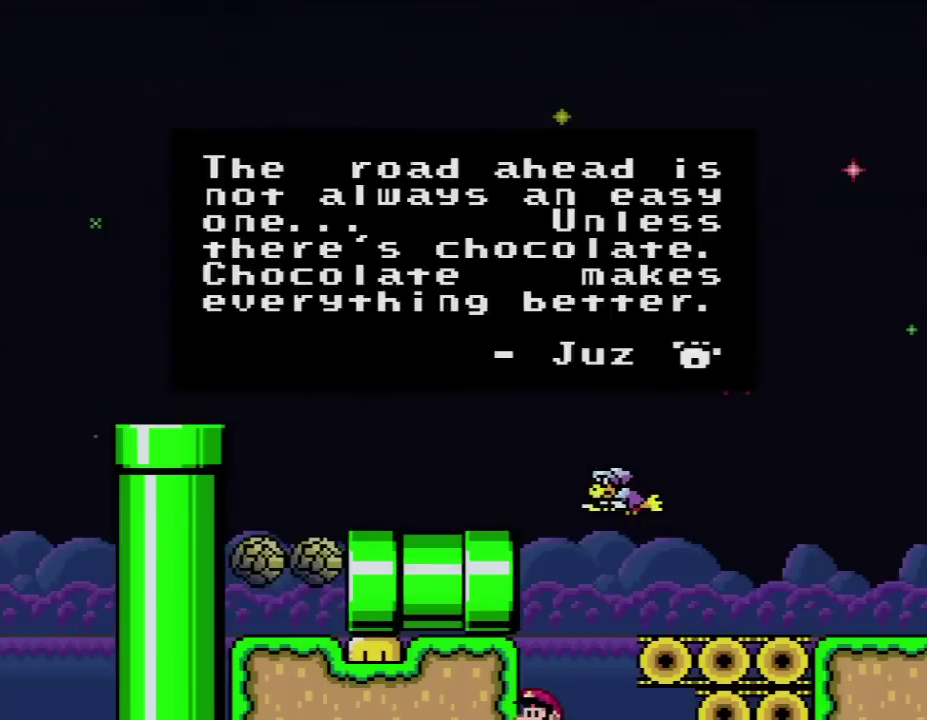
{"buttons": [], "events": [[117, "A", "up"], [167, "A", "down"], [267, "A", "up"], [350, "A", "down"], [450, "A", "up"]]}
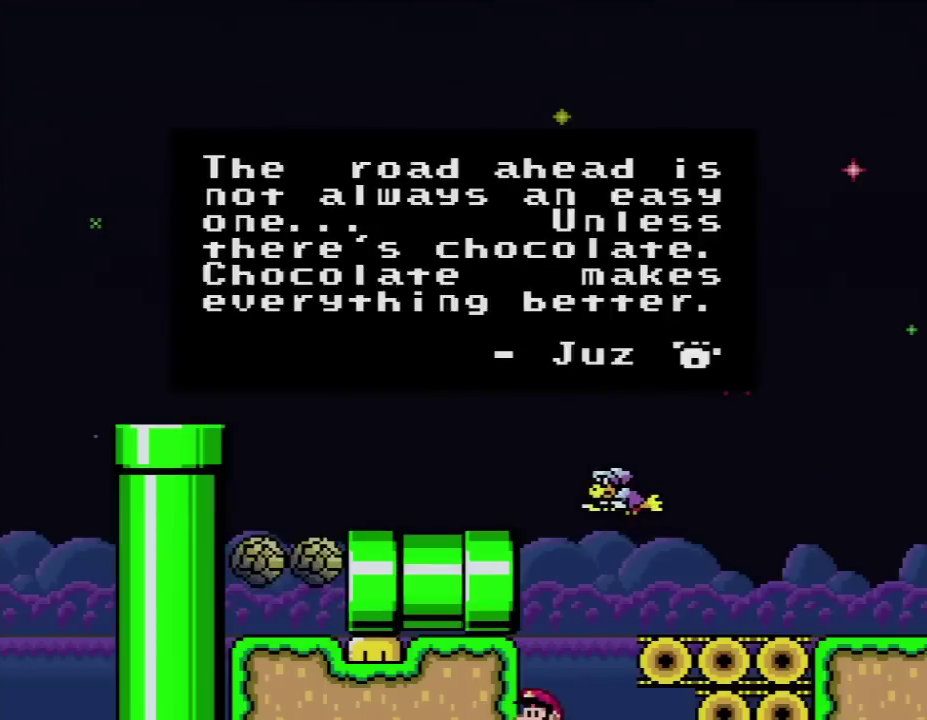
{"buttons": [], "events": [[50, "A", "down"], [100, "A", "up"], [200, "A", "down"], [300, "A", "up"], [400, "A", "down"], [450, "A", "up"]]}
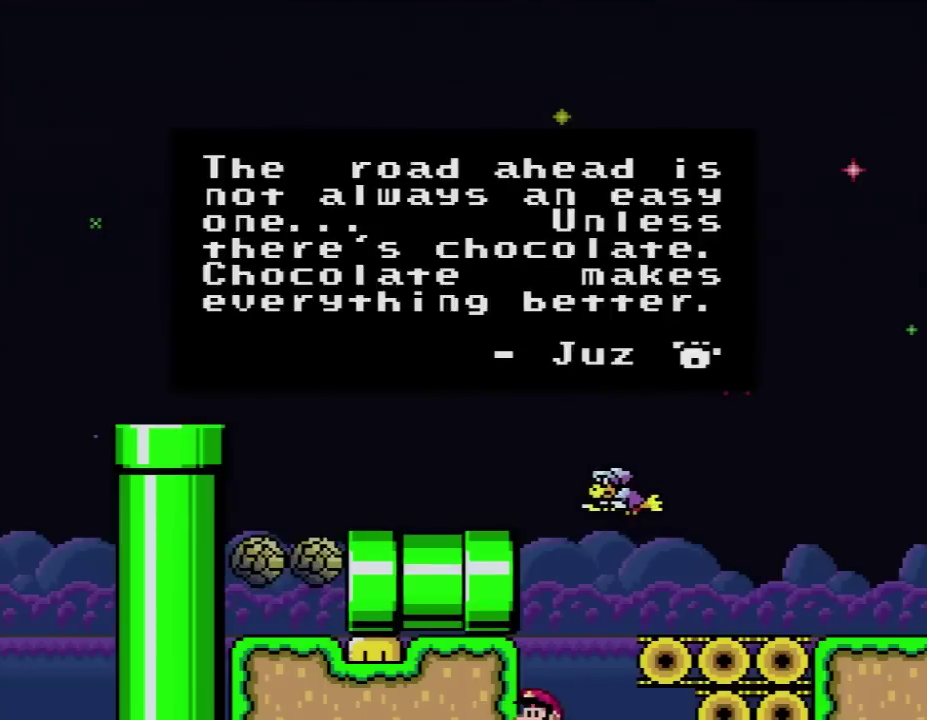
{"buttons": [], "events": [[50, "A", "down"], [150, "A", "up"], [200, "A", "down"], [333, "A", "up"], [383, "A", "down"], [483, "A", "up"]]}
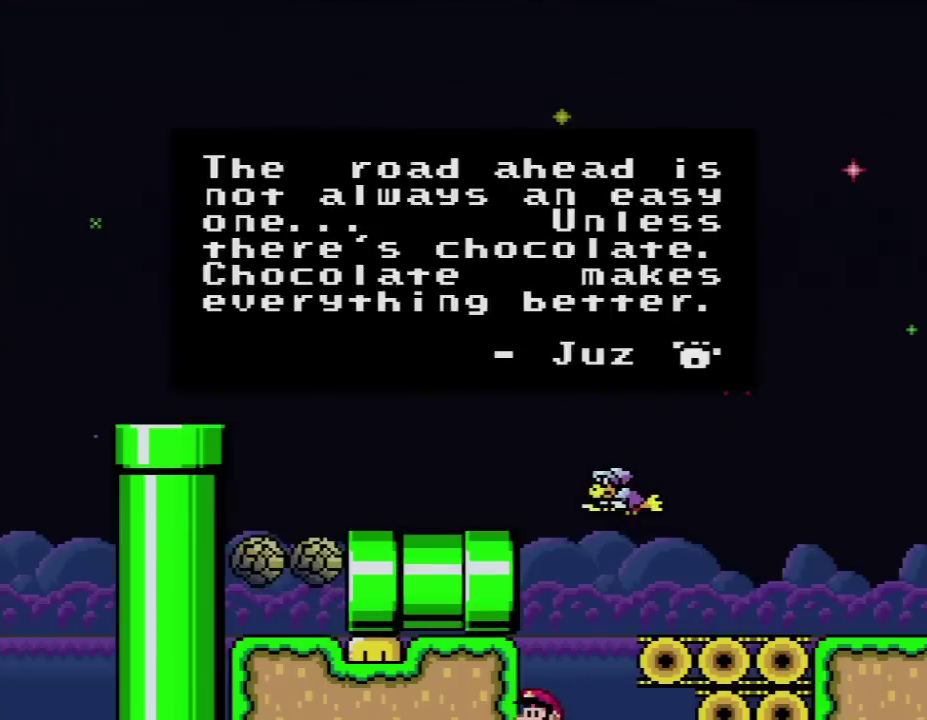
{"buttons": ["A"], "events": [[50, "A", "down"], [167, "A", "up"], [233, "A", "down"], [333, "A", "up"], [417, "A", "down"]]}
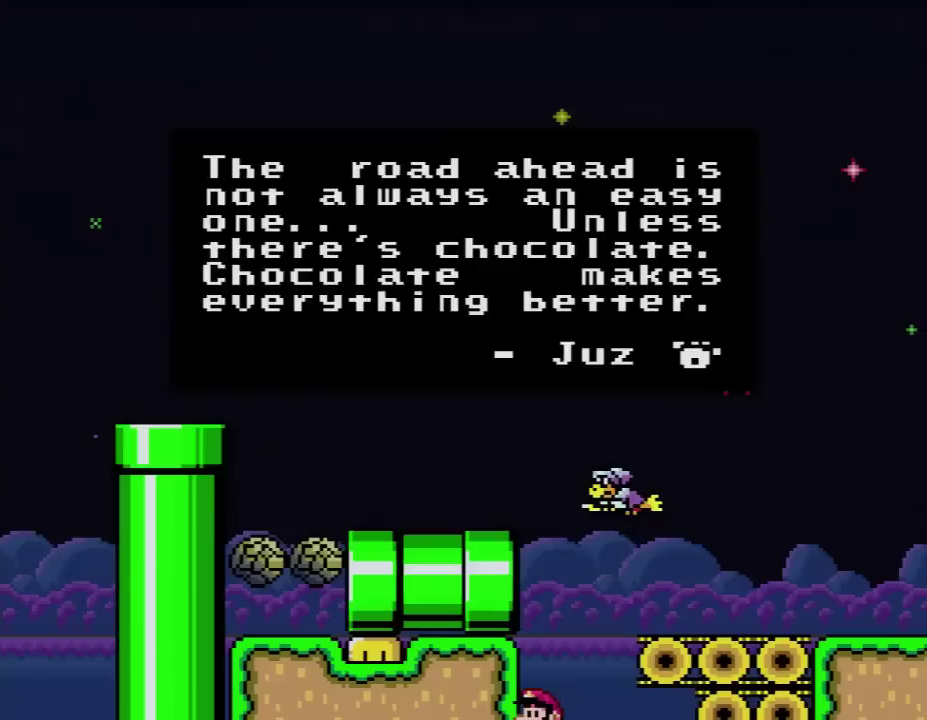
{"buttons": ["A"], "events": [[17, "A", "up"], [117, "A", "down"], [200, "A", "up"], [267, "A", "down"], [400, "A", "up"], [450, "A", "down"]]}
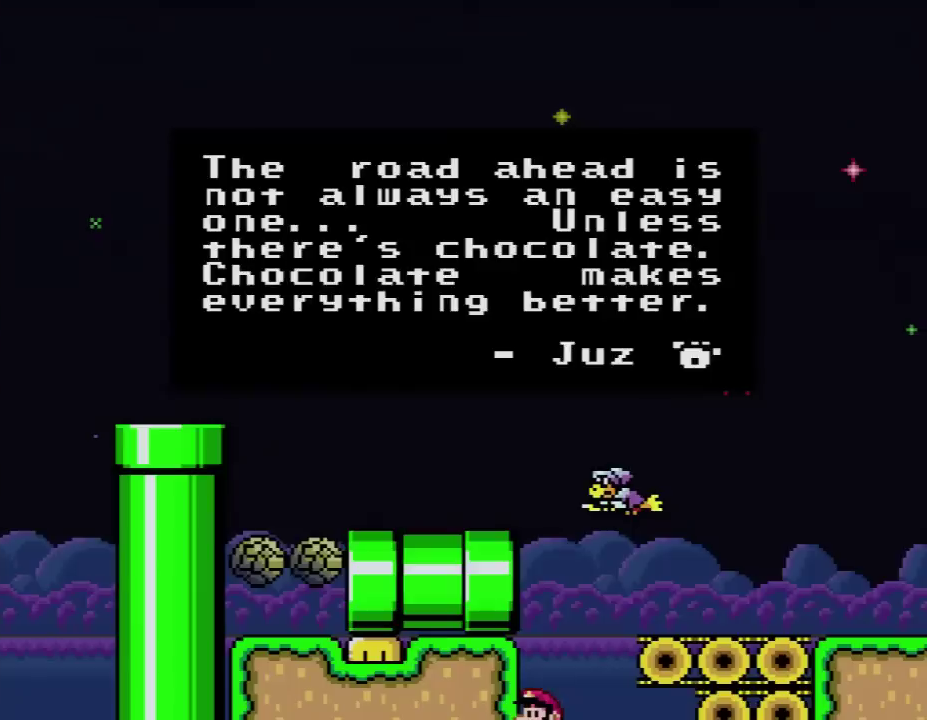
{"buttons": [], "events": [[50, "A", "up"], [133, "A", "down"], [233, "A", "up"], [333, "A", "down"], [450, "A", "up"]]}
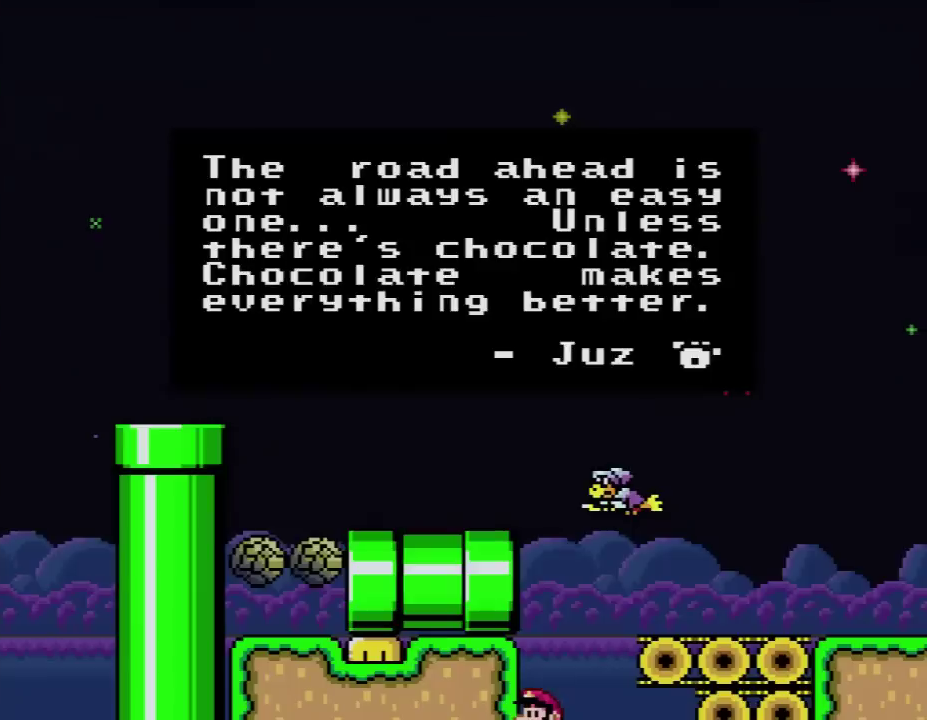
{"buttons": ["A"], "events": [[17, "A", "down"], [150, "A", "up"], [267, "A", "down"], [383, "A", "up"], [483, "A", "down"]]}
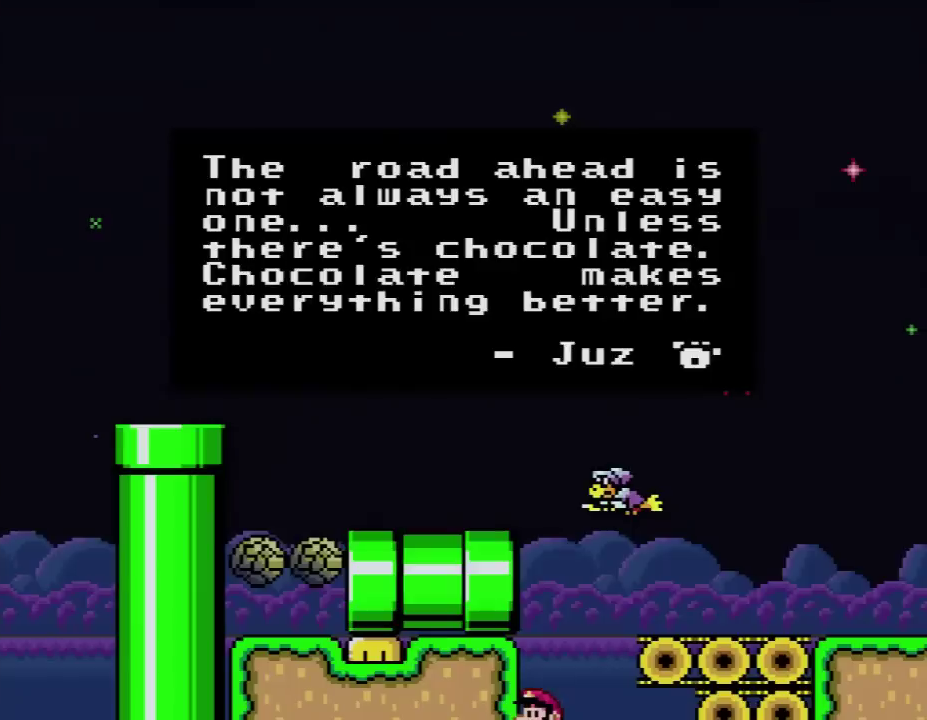
{"buttons": ["A"], "events": [[100, "A", "up"], [233, "A", "down"], [300, "A", "up"], [417, "A", "down"]]}
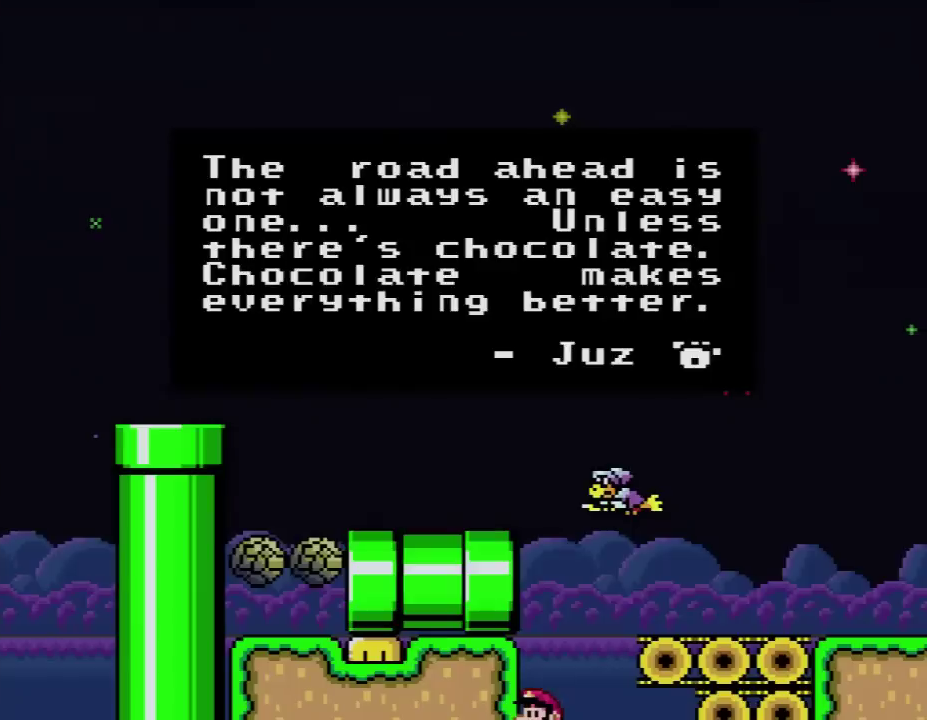
{"buttons": ["A"], "events": [[17, "A", "up"], [133, "A", "down"], [200, "A", "up"], [300, "A", "down"], [383, "A", "up"], [483, "A", "down"]]}
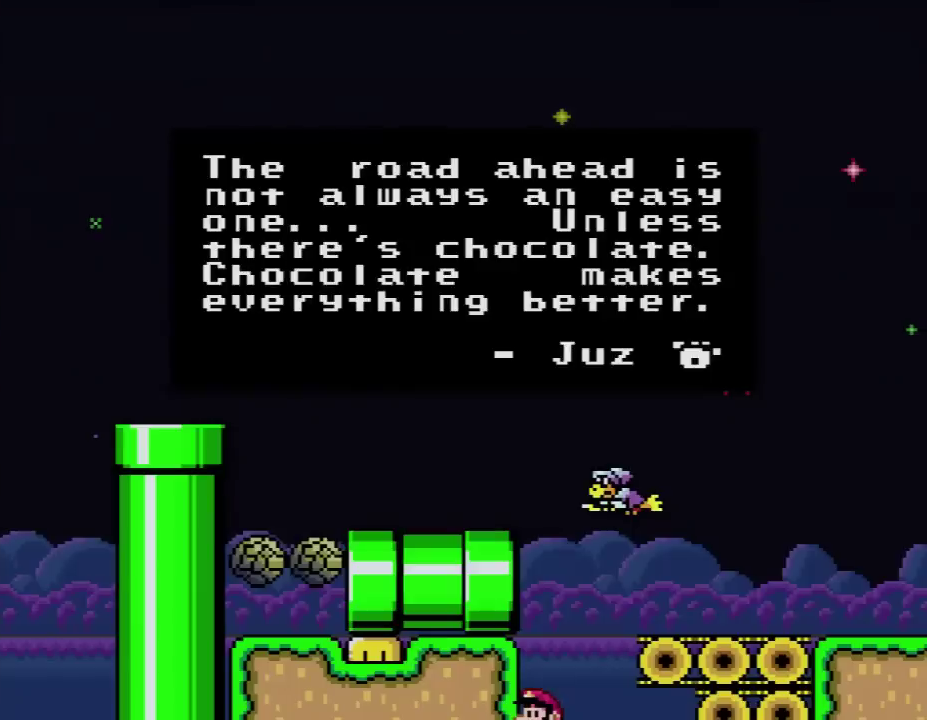
{"buttons": [], "events": [[83, "A", "up"], [200, "A", "down"], [267, "A", "up"], [400, "A", "down"], [450, "A", "up"]]}
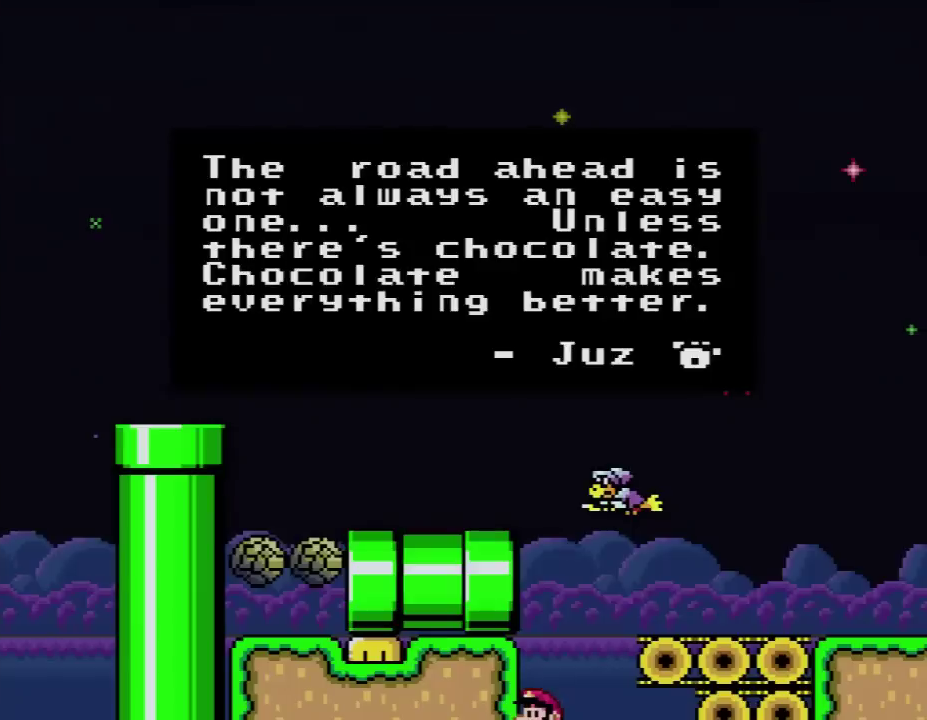
{"buttons": ["A"], "events": [[83, "A", "down"], [167, "A", "up"], [267, "A", "down"], [367, "A", "up"], [483, "A", "down"]]}
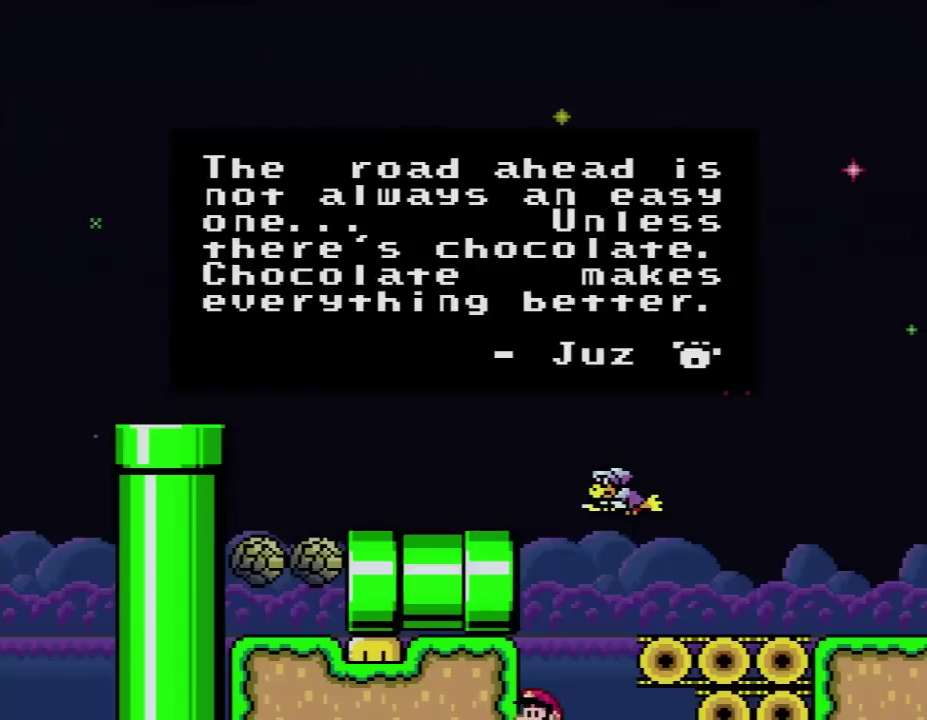
{"buttons": [], "events": [[50, "A", "up"], [150, "A", "down"], [267, "A", "up"], [333, "A", "down"], [417, "A", "up"]]}
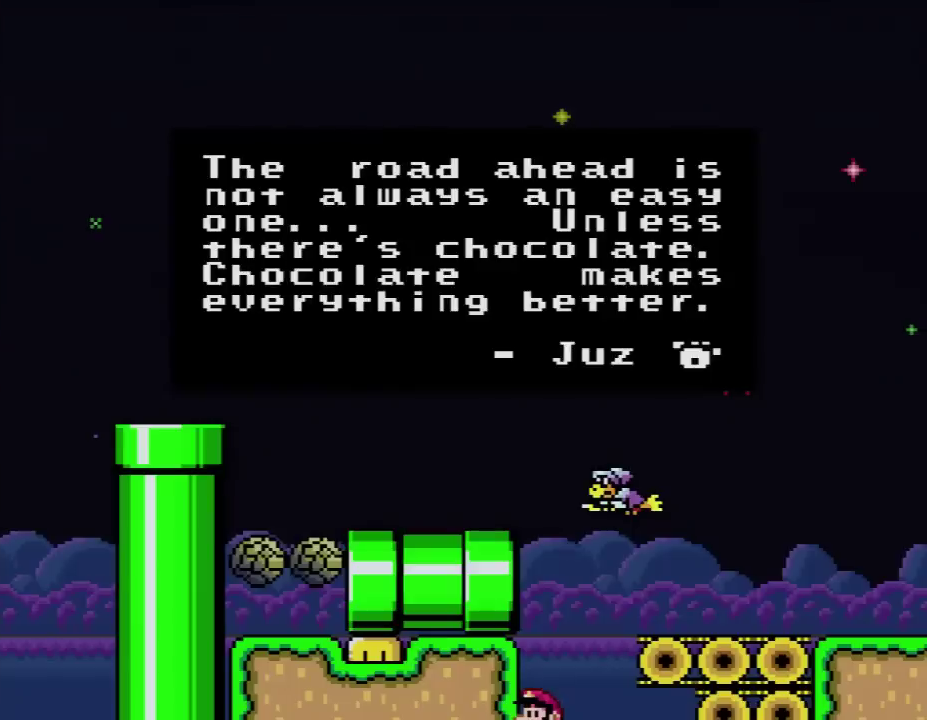
{"buttons": [], "events": [[17, "A", "down"], [117, "A", "up"], [200, "A", "down"], [300, "A", "up"], [400, "A", "down"], [483, "A", "up"]]}